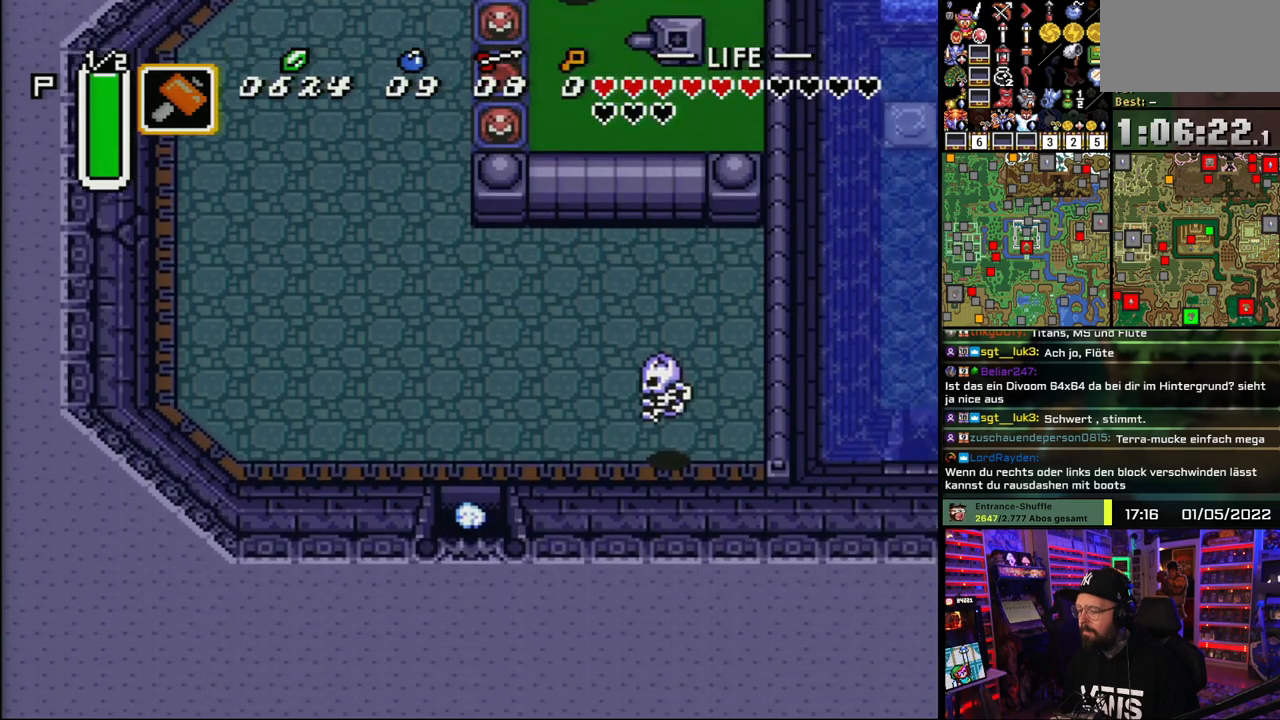
Gameplay with a controller (Nintendo layout); each line is a JSON object with the inputs held at the frame after it. "events" lists button and stick changes between this image and that frame as [ms after this image, input, new state], when the widget could be followed in between. Not read: L1 L3 R1 R3 START.
{"buttons": [], "events": [[250, "A", "up"], [350, "A", "down"], [467, "A", "up"]]}
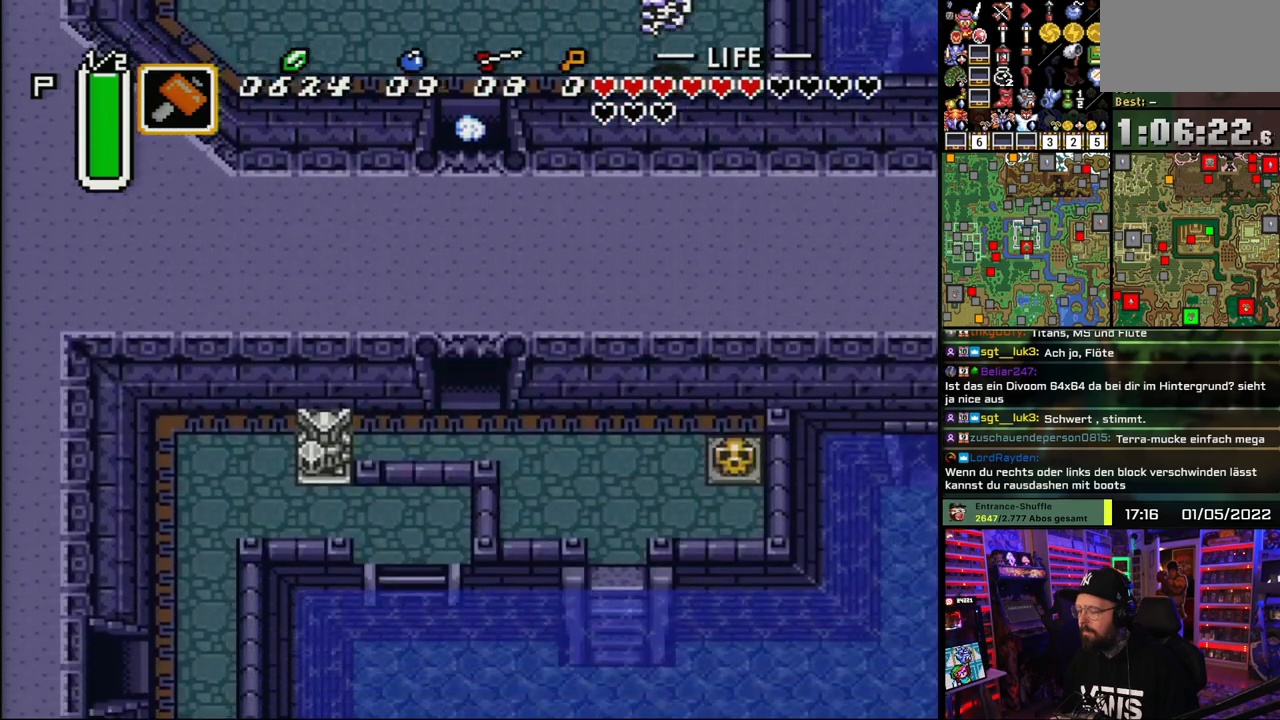
{"buttons": ["DPAD_DOWN", "DPAD_RIGHT"], "events": [[50, "A", "down"], [183, "A", "up"], [200, "DPAD_DOWN", "down"], [267, "A", "down"], [417, "A", "up"], [467, "DPAD_RIGHT", "down"]]}
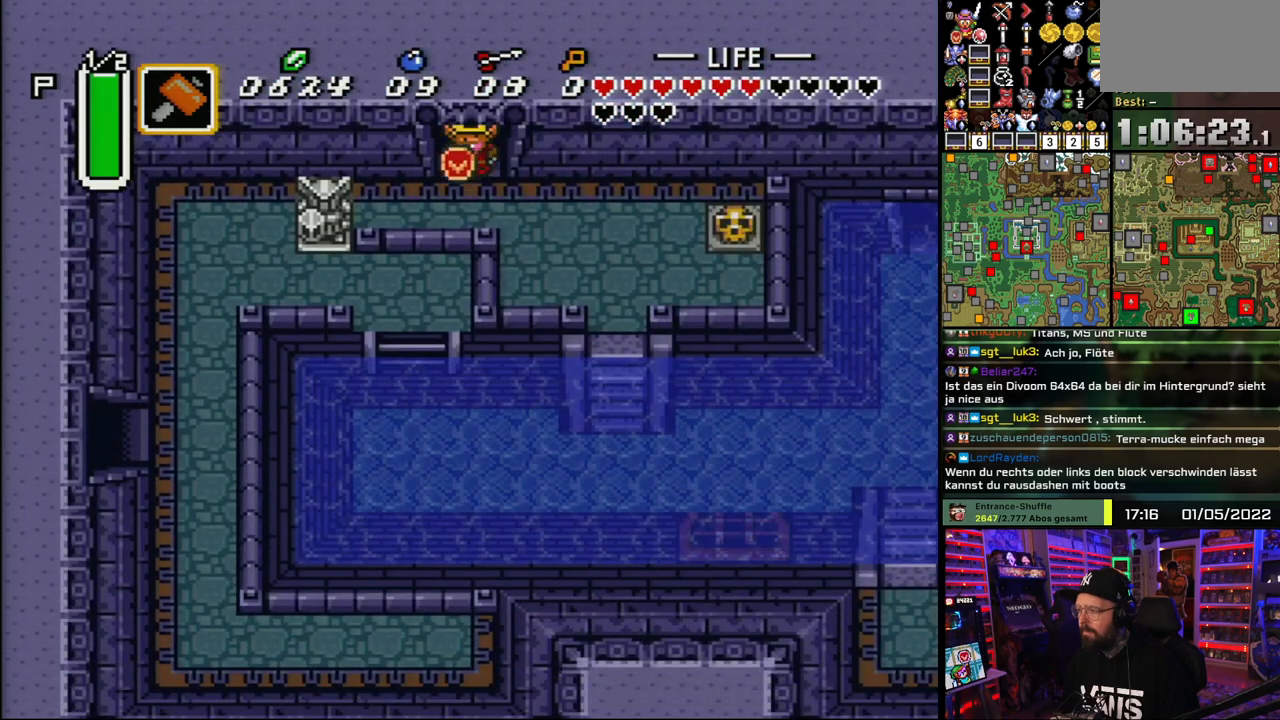
{"buttons": ["DPAD_DOWN", "DPAD_RIGHT"], "events": [[283, "DPAD_DOWN", "up"], [433, "DPAD_DOWN", "down"]]}
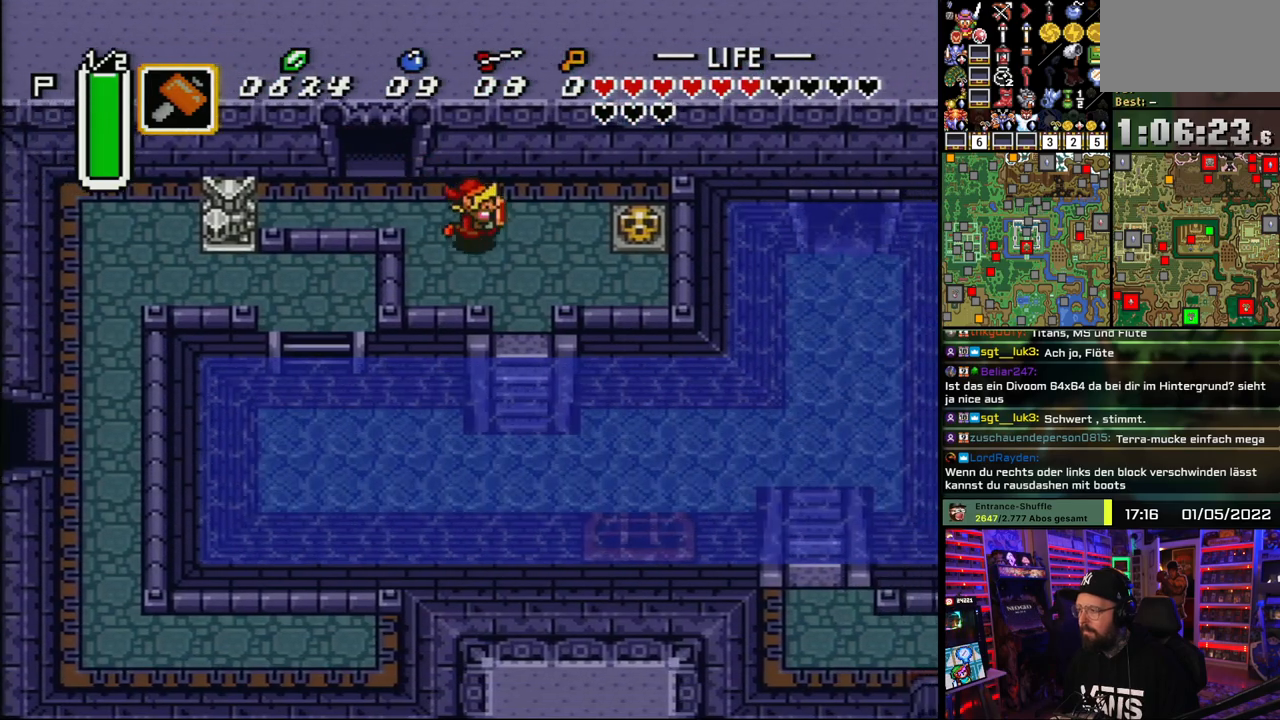
{"buttons": ["DPAD_DOWN"], "events": [[267, "DPAD_RIGHT", "up"]]}
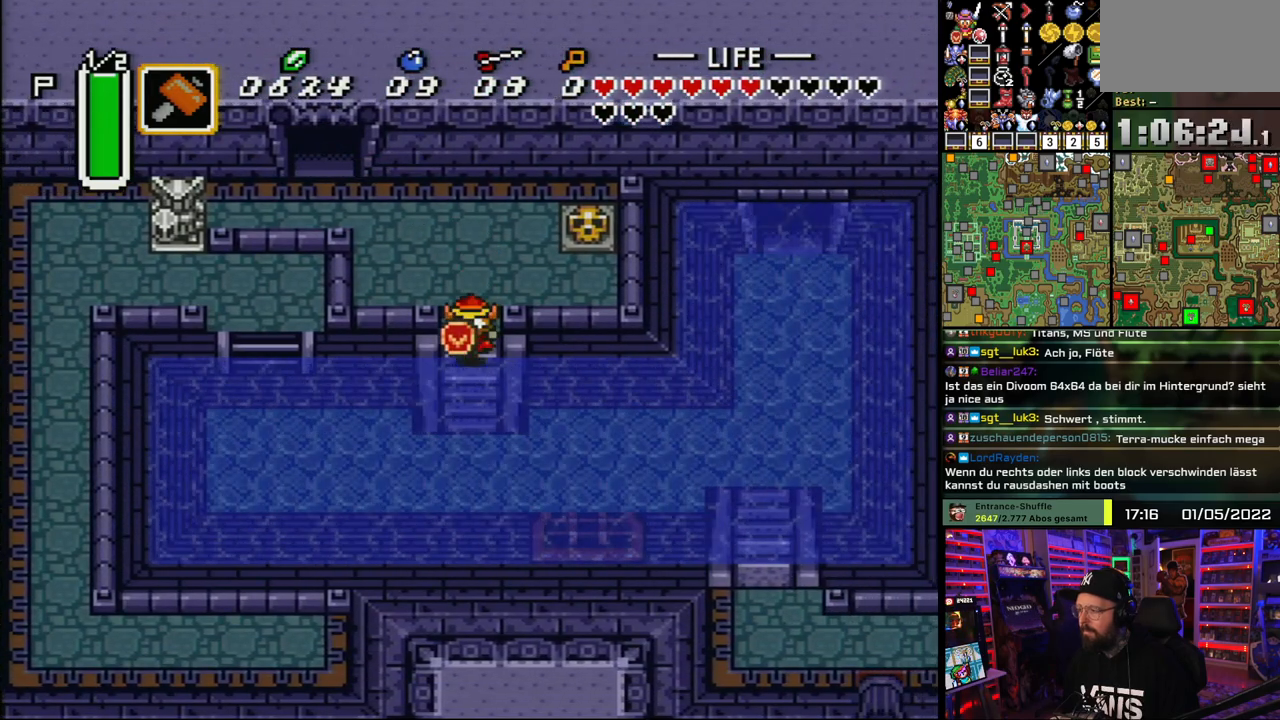
{"buttons": ["A", "DPAD_LEFT"], "events": [[83, "DPAD_DOWN", "up"], [100, "DPAD_LEFT", "down"], [267, "A", "down"], [350, "A", "up"], [417, "A", "down"]]}
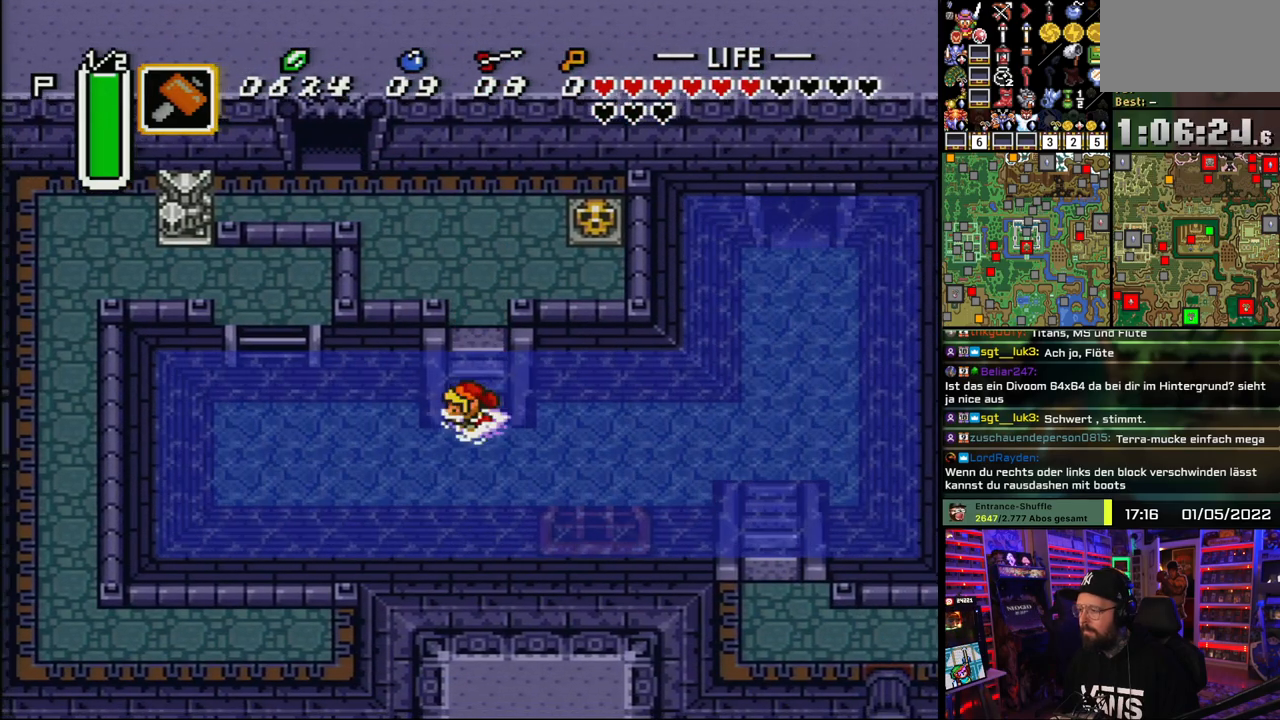
{"buttons": ["A", "DPAD_LEFT"], "events": [[17, "A", "up"], [67, "A", "down"], [183, "A", "up"], [250, "A", "down"], [367, "A", "up"], [433, "A", "down"]]}
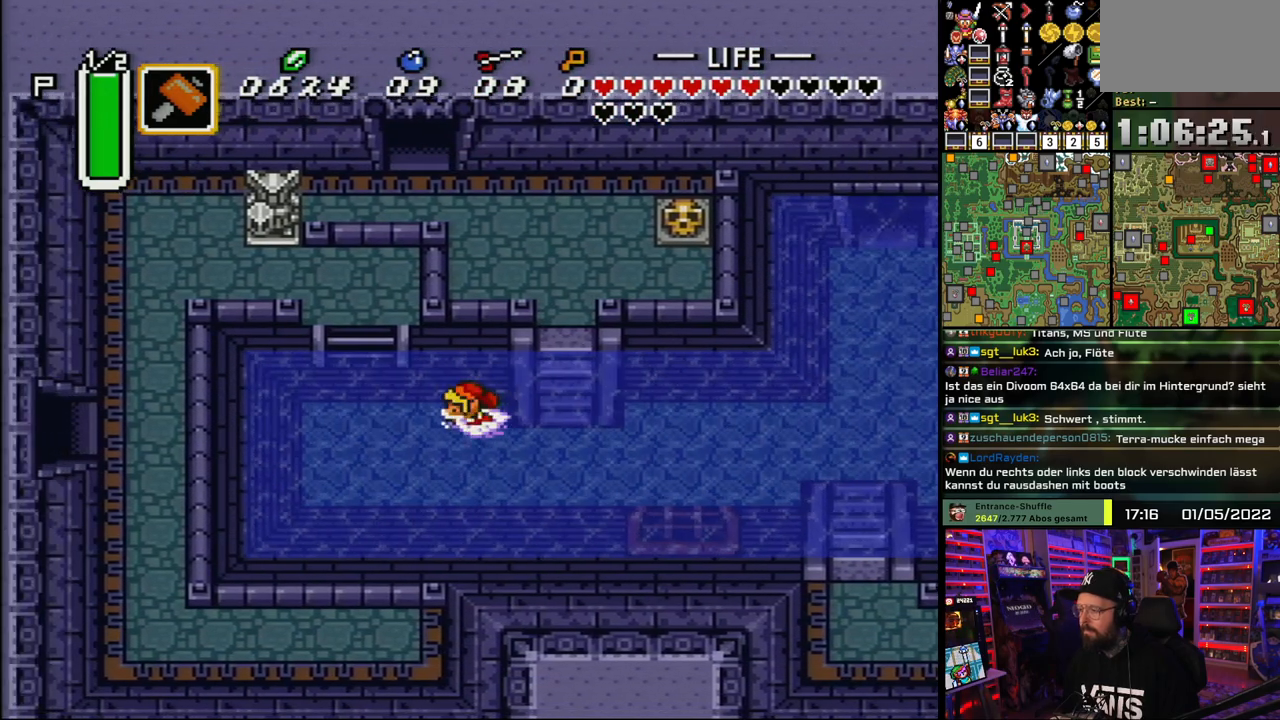
{"buttons": ["A", "DPAD_UP"], "events": [[33, "A", "up"], [100, "A", "down"], [200, "A", "up"], [200, "DPAD_UP", "down"], [233, "DPAD_LEFT", "up"], [267, "A", "down"], [367, "A", "up"], [433, "A", "down"]]}
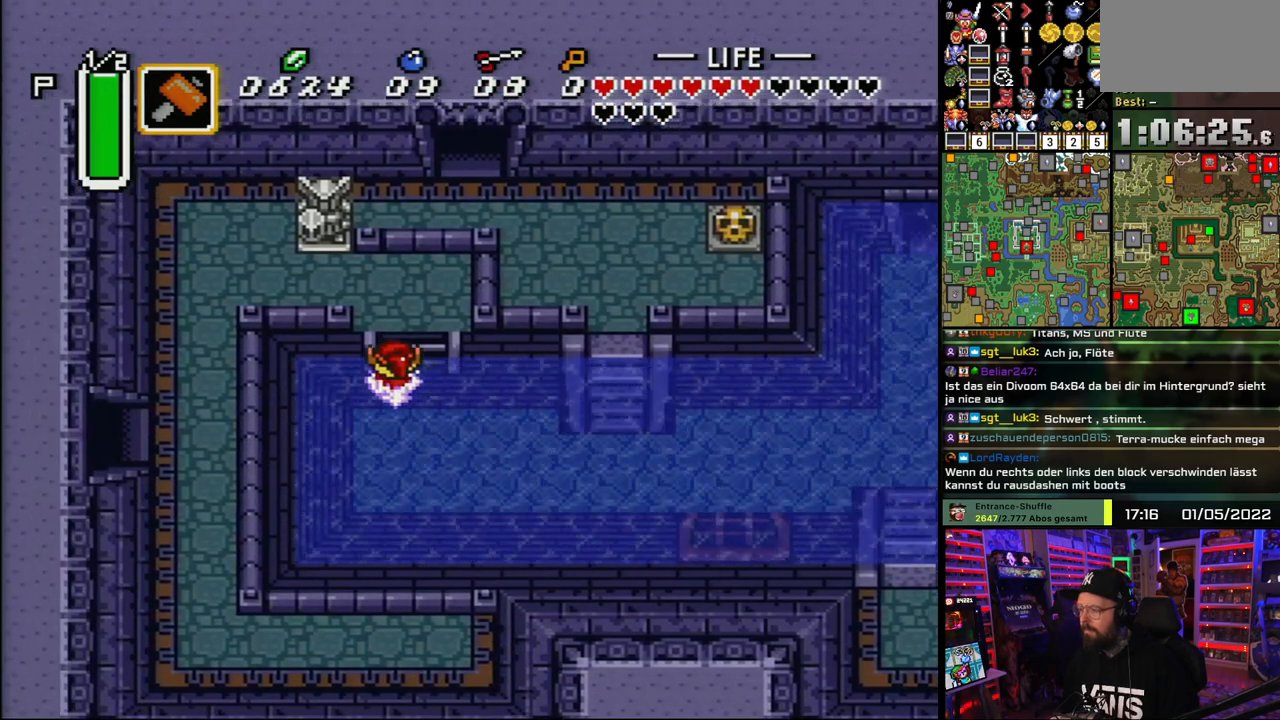
{"buttons": ["DPAD_UP", "DPAD_LEFT"], "events": [[67, "A", "up"], [417, "DPAD_LEFT", "down"]]}
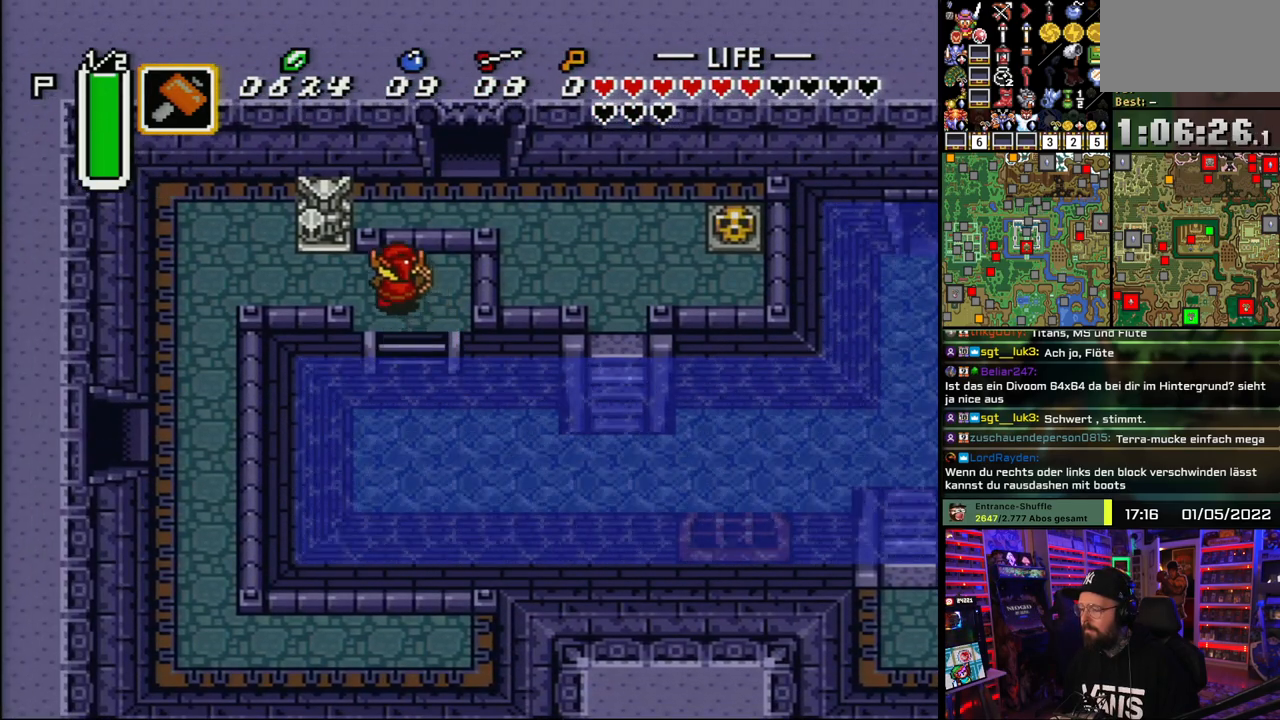
{"buttons": ["DPAD_LEFT"], "events": [[83, "DPAD_UP", "up"]]}
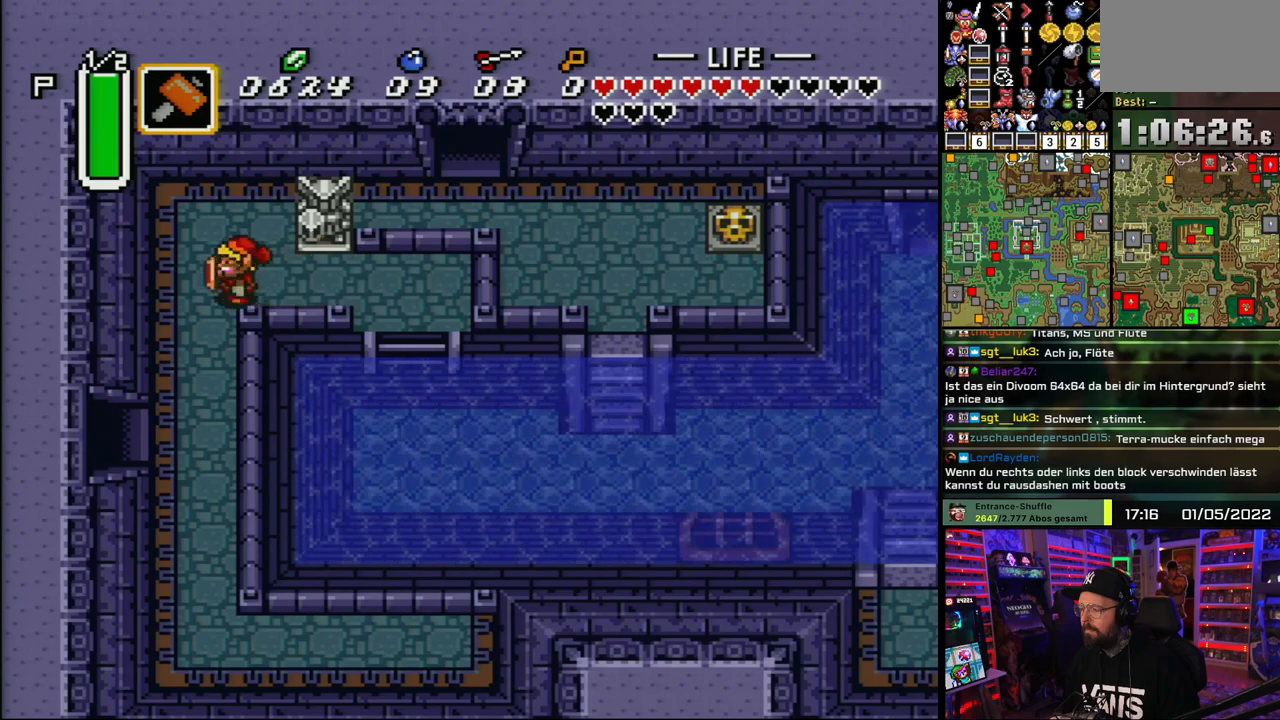
{"buttons": ["DPAD_DOWN"], "events": [[117, "DPAD_DOWN", "down"], [167, "DPAD_LEFT", "up"]]}
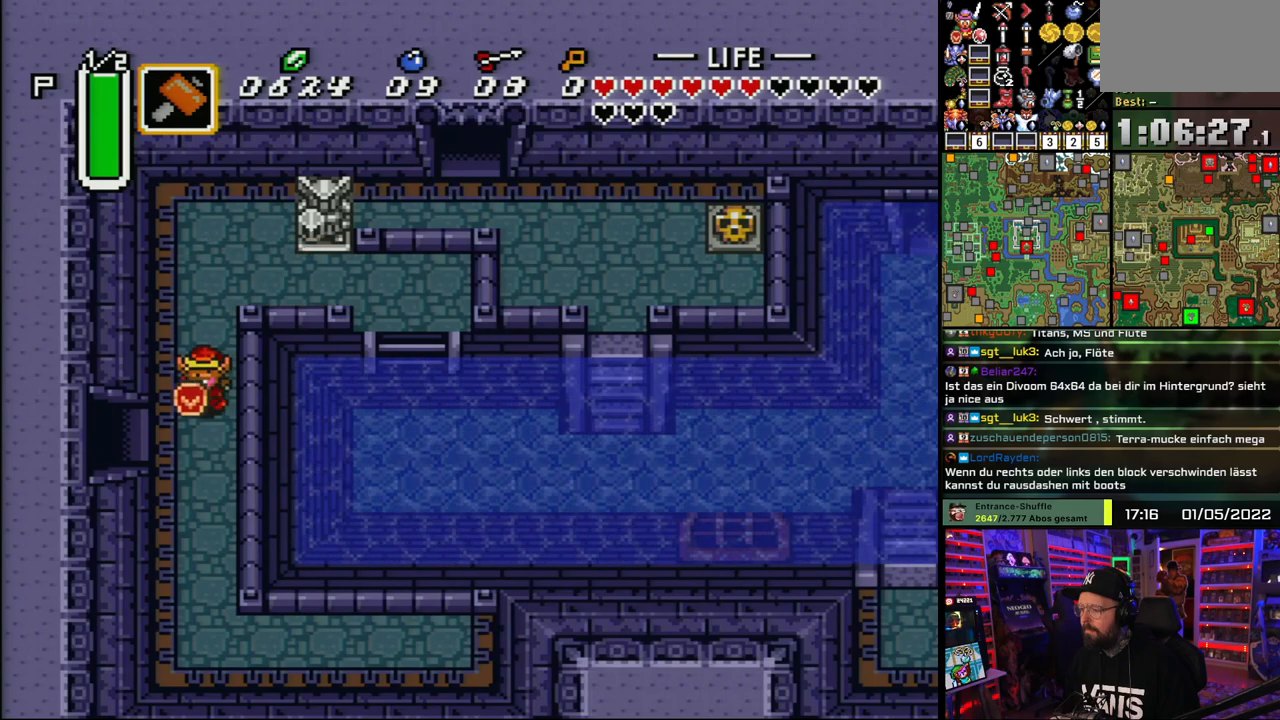
{"buttons": ["DPAD_LEFT"], "events": [[83, "DPAD_LEFT", "down"], [233, "DPAD_DOWN", "up"]]}
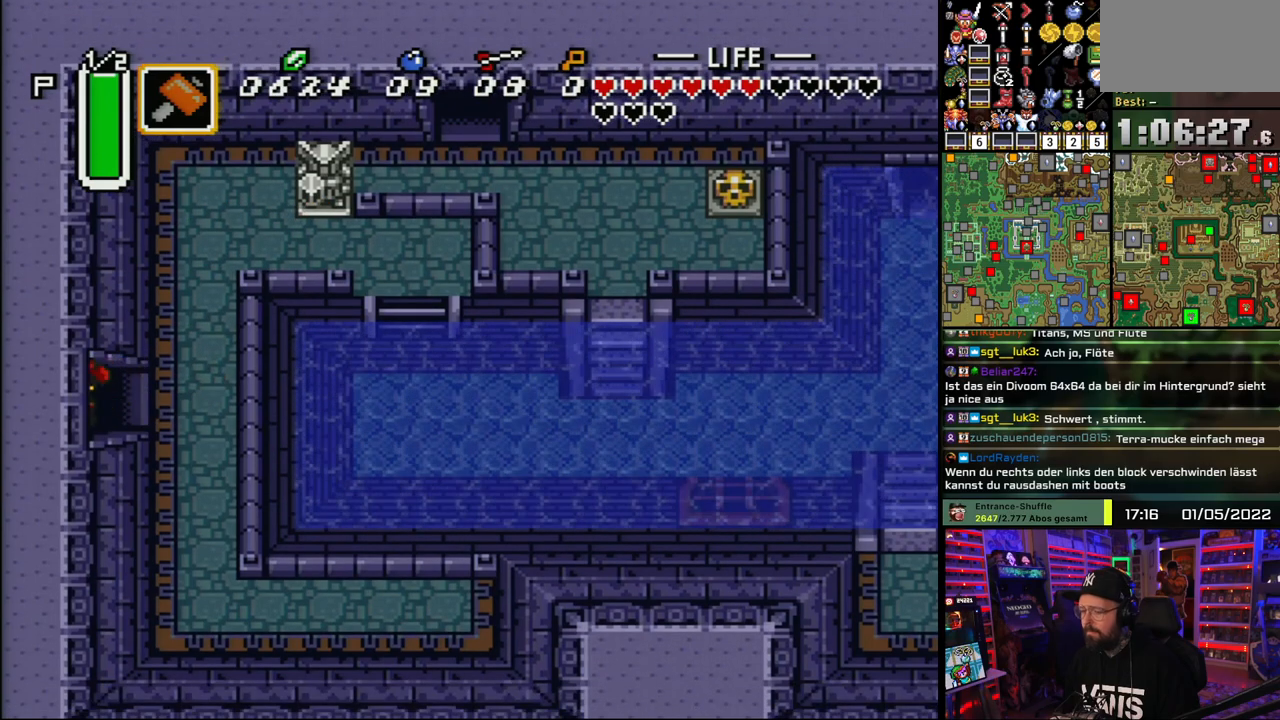
{"buttons": ["A", "DPAD_LEFT"], "events": [[467, "A", "down"]]}
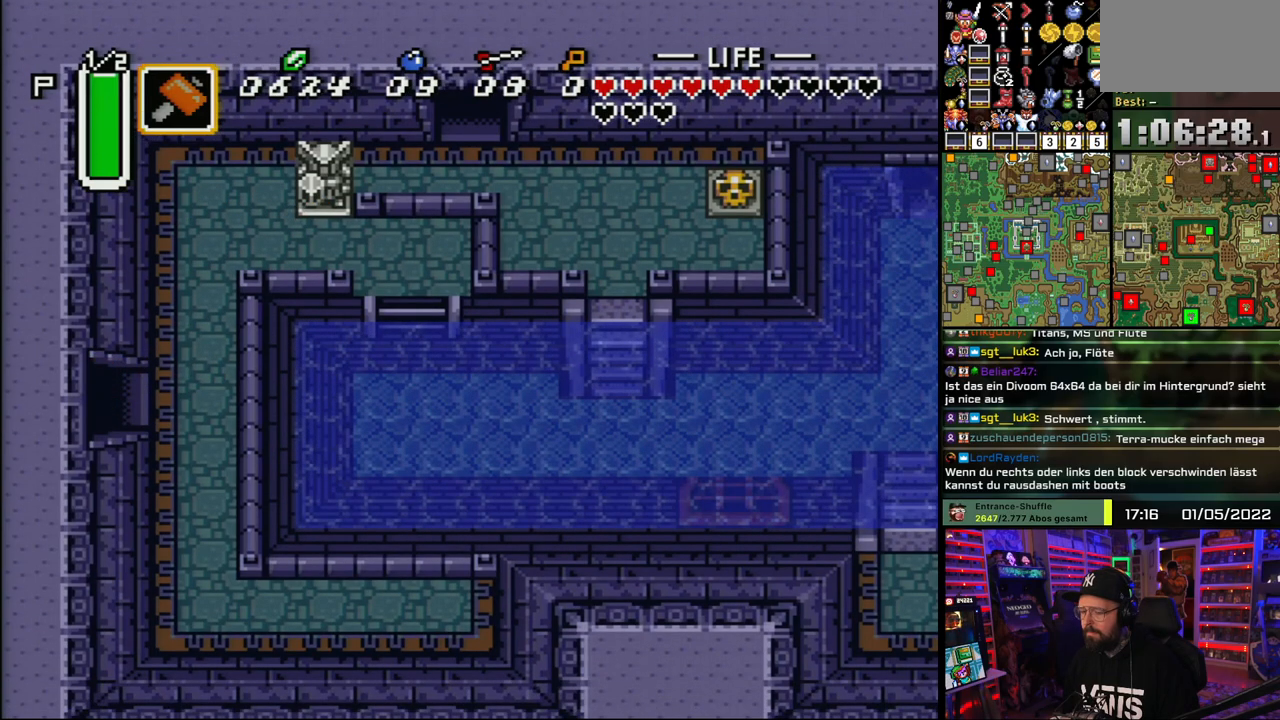
{"buttons": [], "events": [[83, "A", "up"], [167, "A", "down"], [283, "A", "up"], [383, "A", "down"], [433, "DPAD_LEFT", "up"], [500, "A", "up"]]}
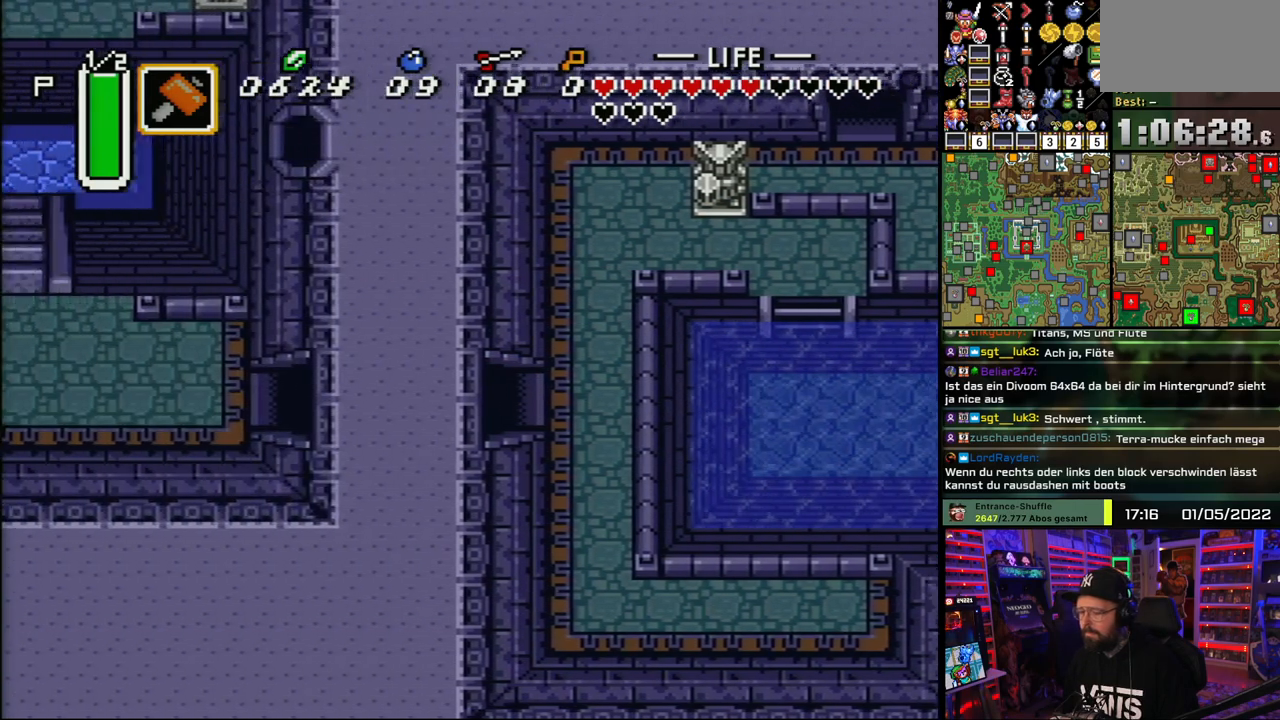
{"buttons": ["DPAD_LEFT"], "events": [[100, "A", "down"], [200, "A", "up"], [317, "A", "down"], [317, "DPAD_LEFT", "down"], [400, "A", "up"]]}
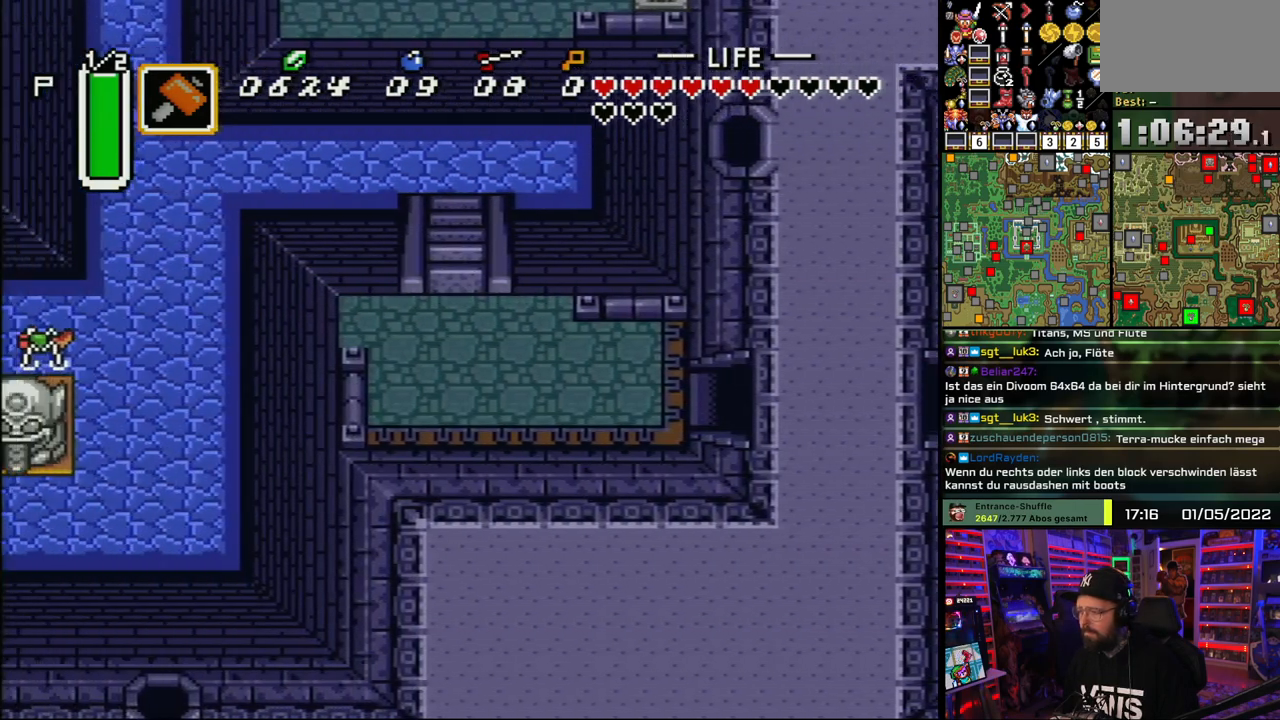
{"buttons": ["DPAD_LEFT"], "events": [[17, "A", "down"], [100, "A", "up"], [267, "DPAD_DOWN", "down"], [267, "DPAD_LEFT", "up"], [283, "DPAD_DOWN", "up"], [283, "DPAD_LEFT", "down"]]}
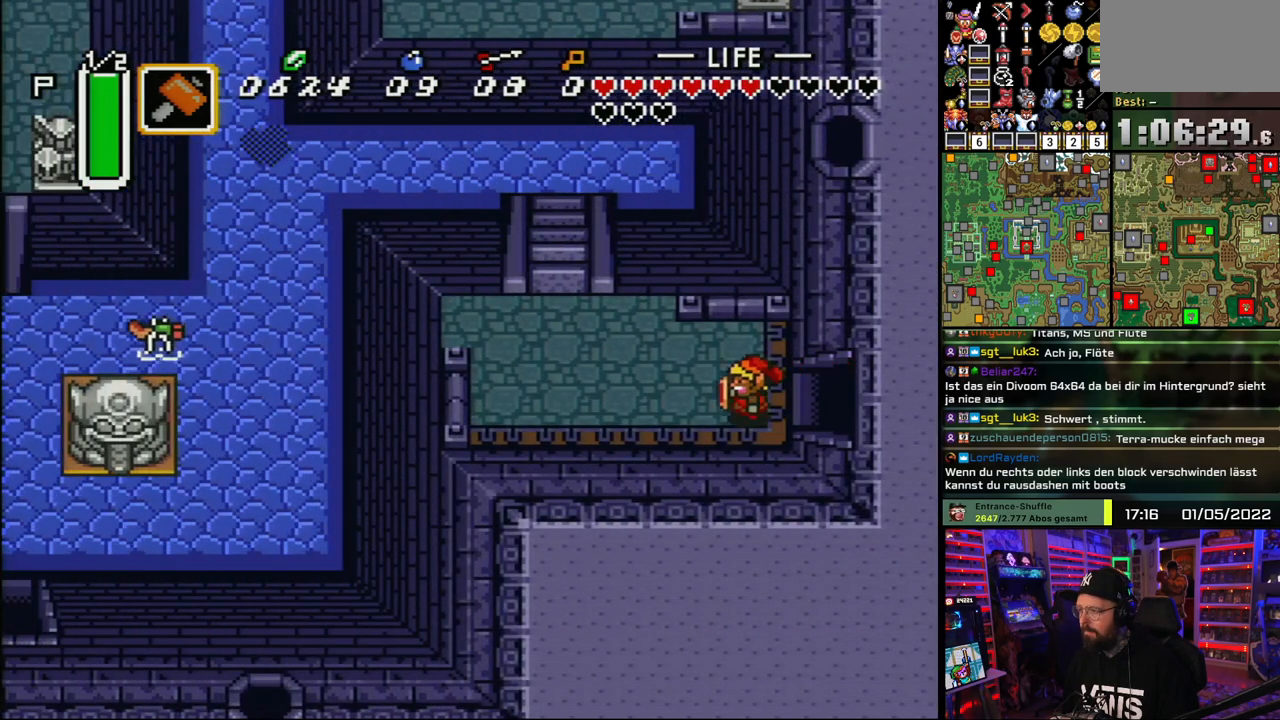
{"buttons": ["DPAD_LEFT"], "events": [[117, "DPAD_UP", "down"], [383, "DPAD_UP", "up"]]}
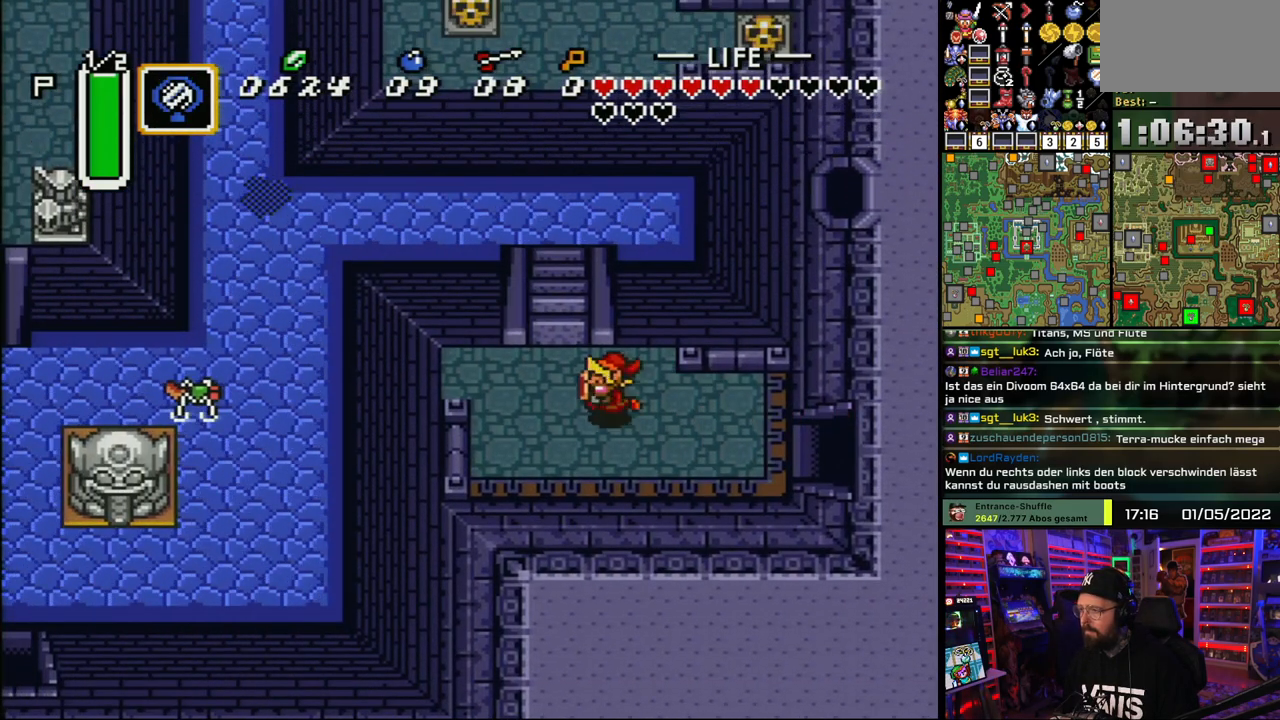
{"buttons": [], "events": [[417, "DPAD_LEFT", "up"]]}
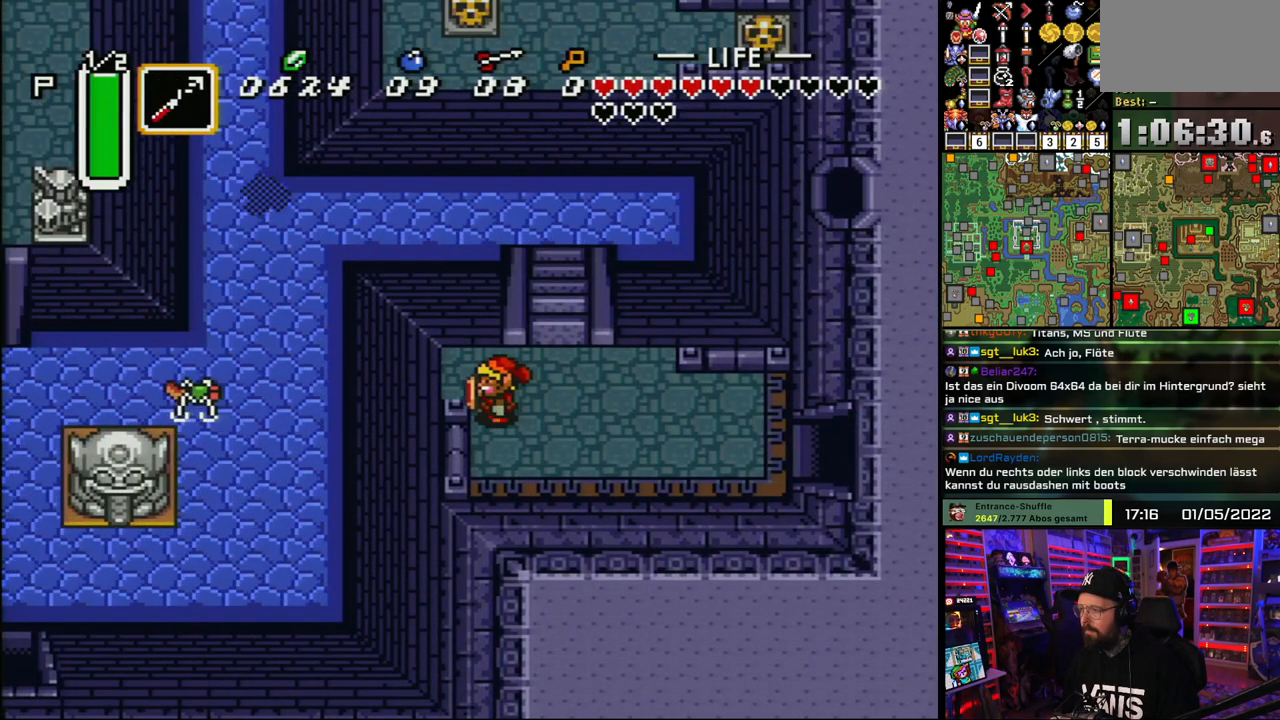
{"buttons": [], "events": [[183, "DPAD_UP", "down"], [233, "Y", "down"], [250, "DPAD_UP", "up"], [317, "Y", "up"]]}
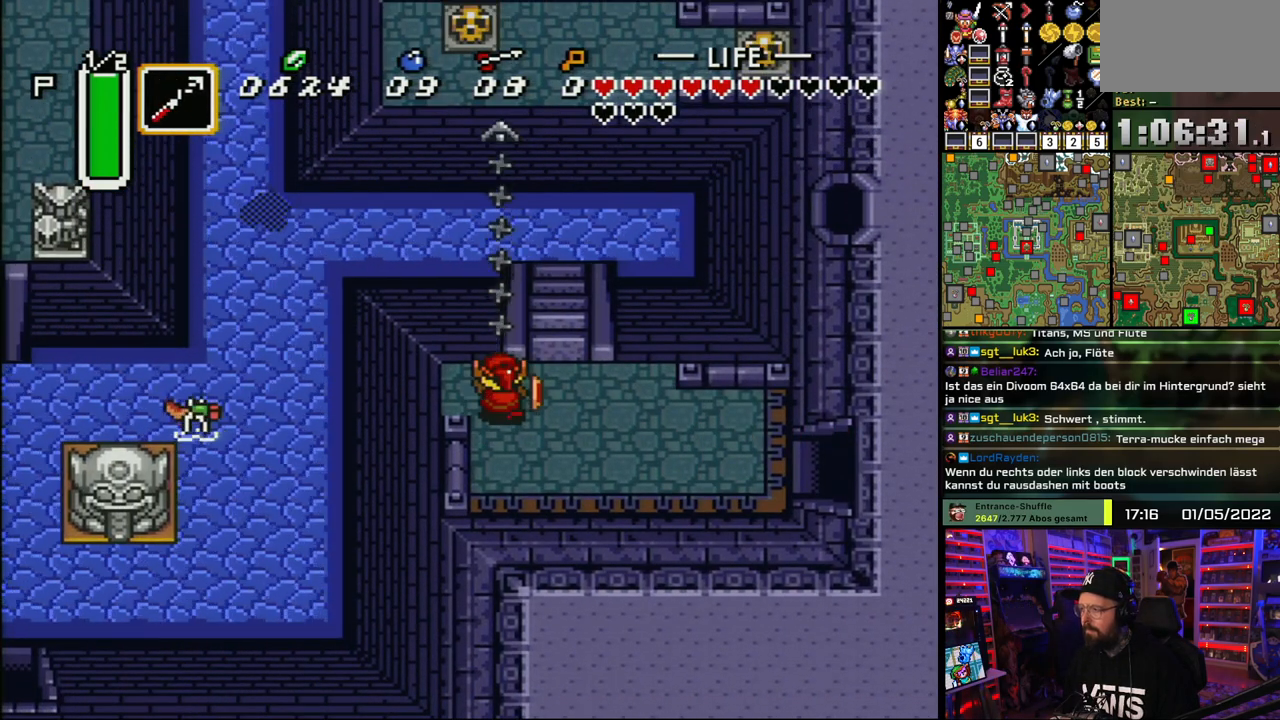
{"buttons": ["DPAD_UP", "DPAD_RIGHT"], "events": [[483, "DPAD_UP", "down"], [500, "DPAD_RIGHT", "down"]]}
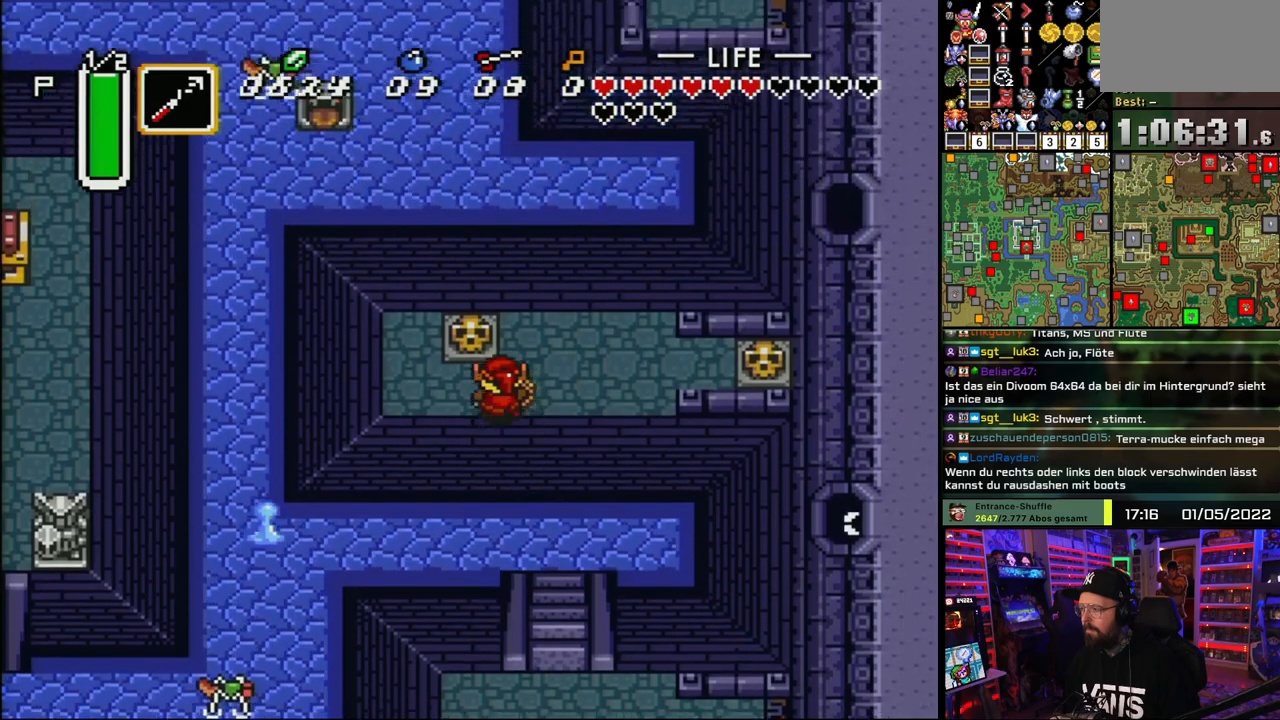
{"buttons": ["DPAD_RIGHT"], "events": [[267, "DPAD_UP", "up"], [400, "DPAD_UP", "down"], [433, "DPAD_UP", "up"]]}
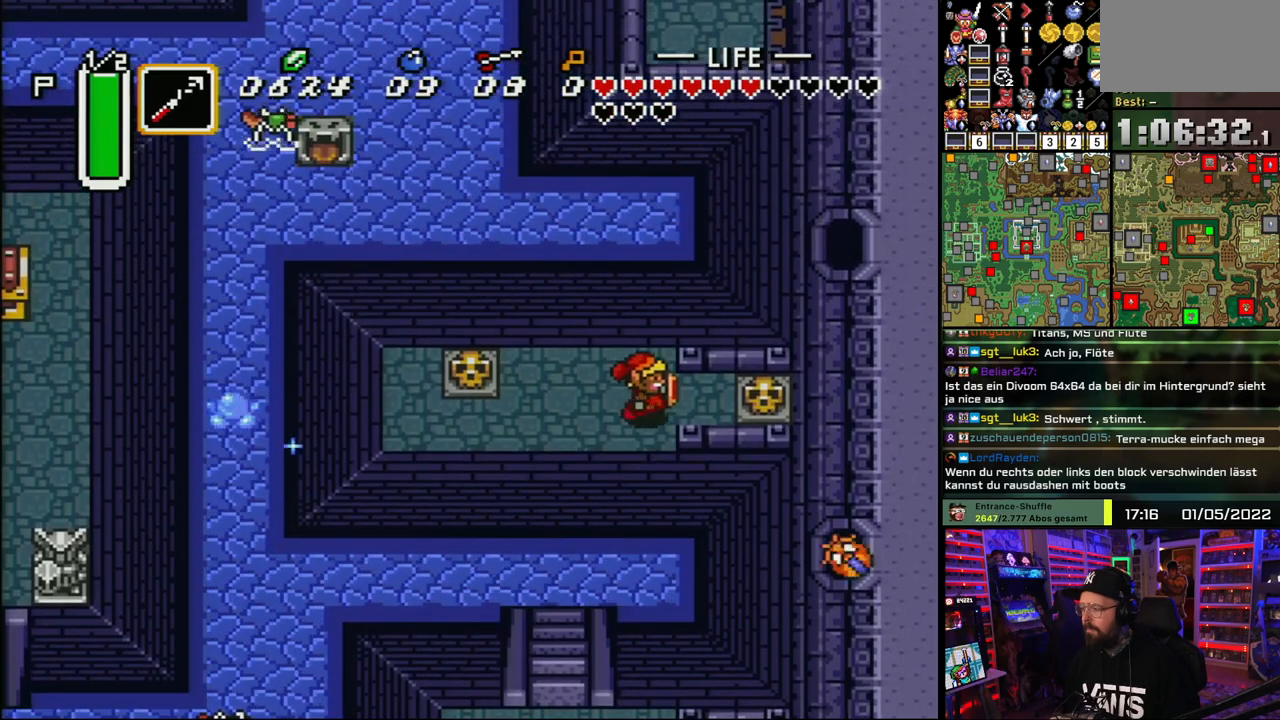
{"buttons": ["DPAD_RIGHT"], "events": [[300, "A", "down"], [333, "A", "up"], [417, "A", "down"], [483, "A", "up"]]}
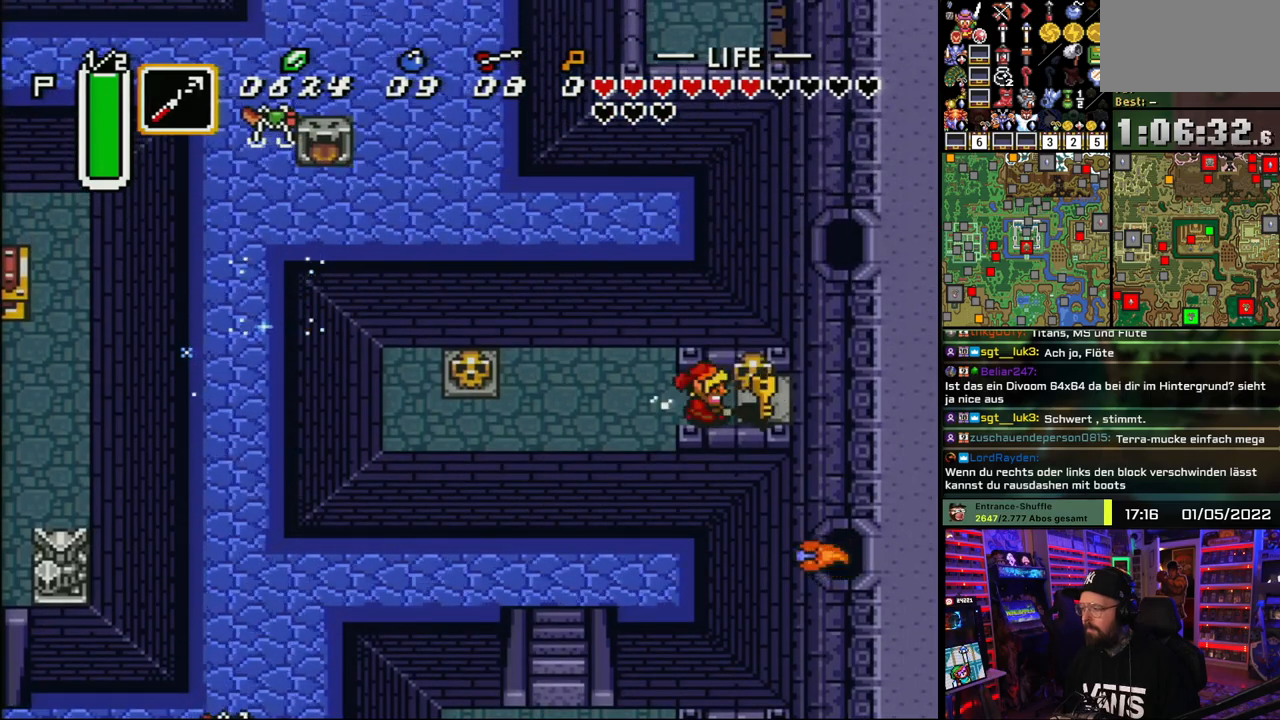
{"buttons": ["DPAD_LEFT"], "events": [[267, "A", "down"], [317, "A", "up"], [317, "DPAD_RIGHT", "up"], [317, "DPAD_UP", "down"], [333, "DPAD_LEFT", "down"], [333, "DPAD_UP", "up"]]}
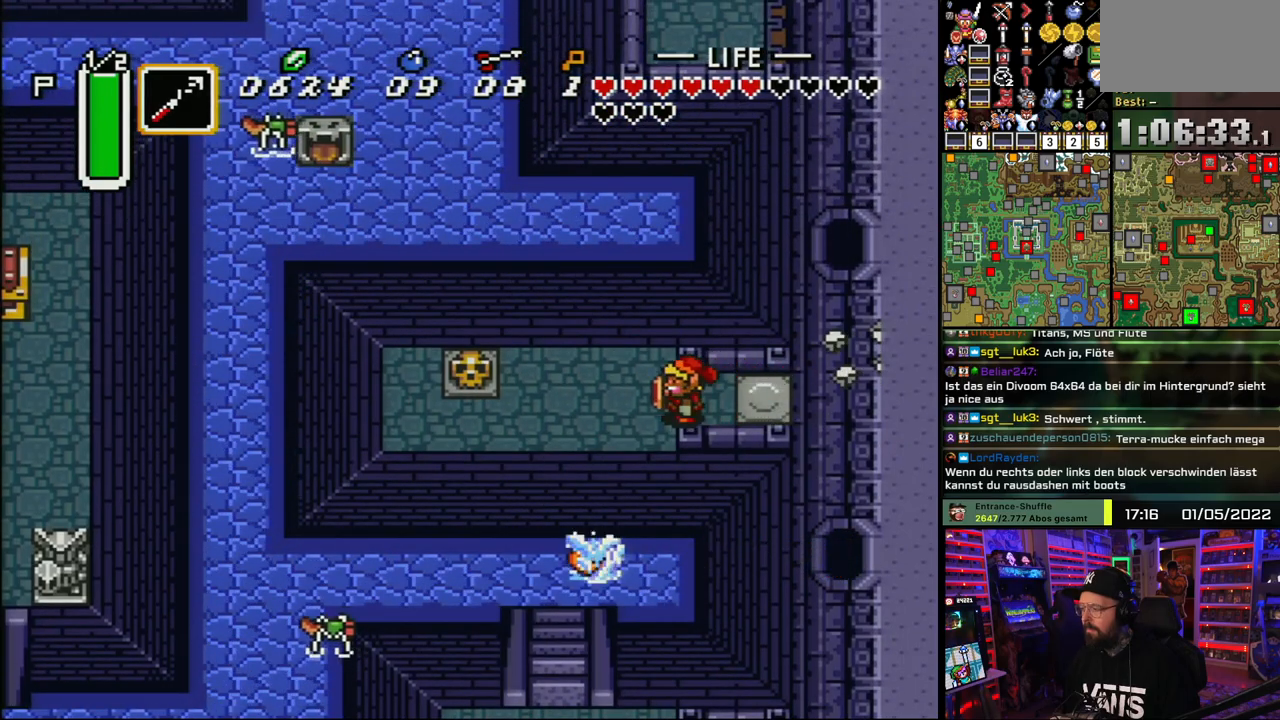
{"buttons": ["DPAD_DOWN"], "events": [[150, "DPAD_DOWN", "down"], [183, "DPAD_LEFT", "up"]]}
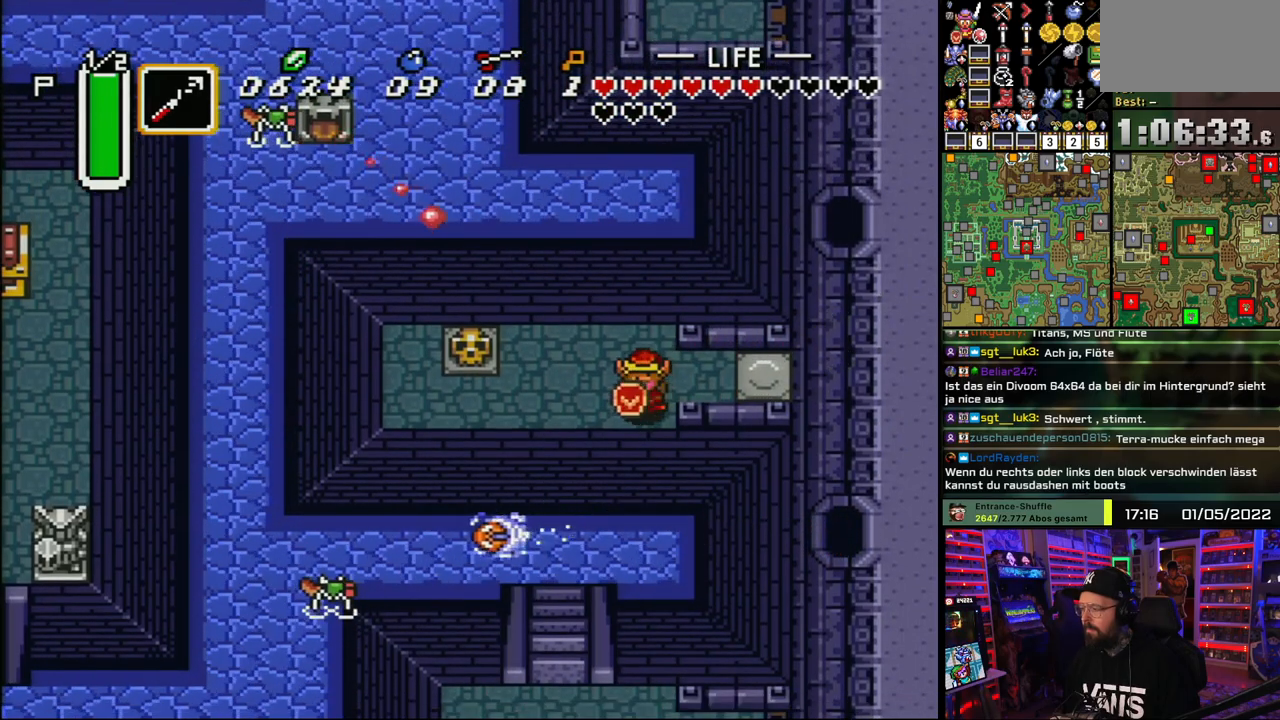
{"buttons": [], "events": [[183, "DPAD_DOWN", "up"]]}
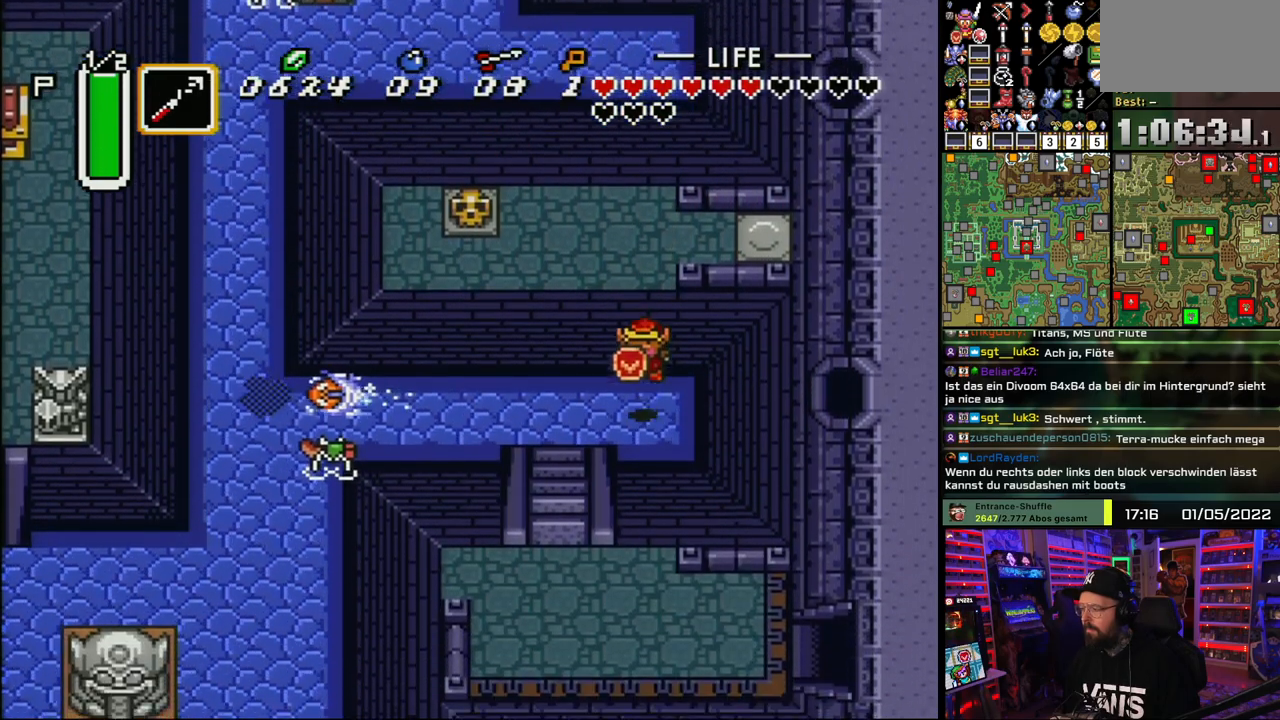
{"buttons": ["A"], "events": [[67, "DPAD_UP", "down"], [200, "DPAD_LEFT", "down"], [233, "A", "down"], [233, "DPAD_UP", "up"], [333, "DPAD_LEFT", "up"]]}
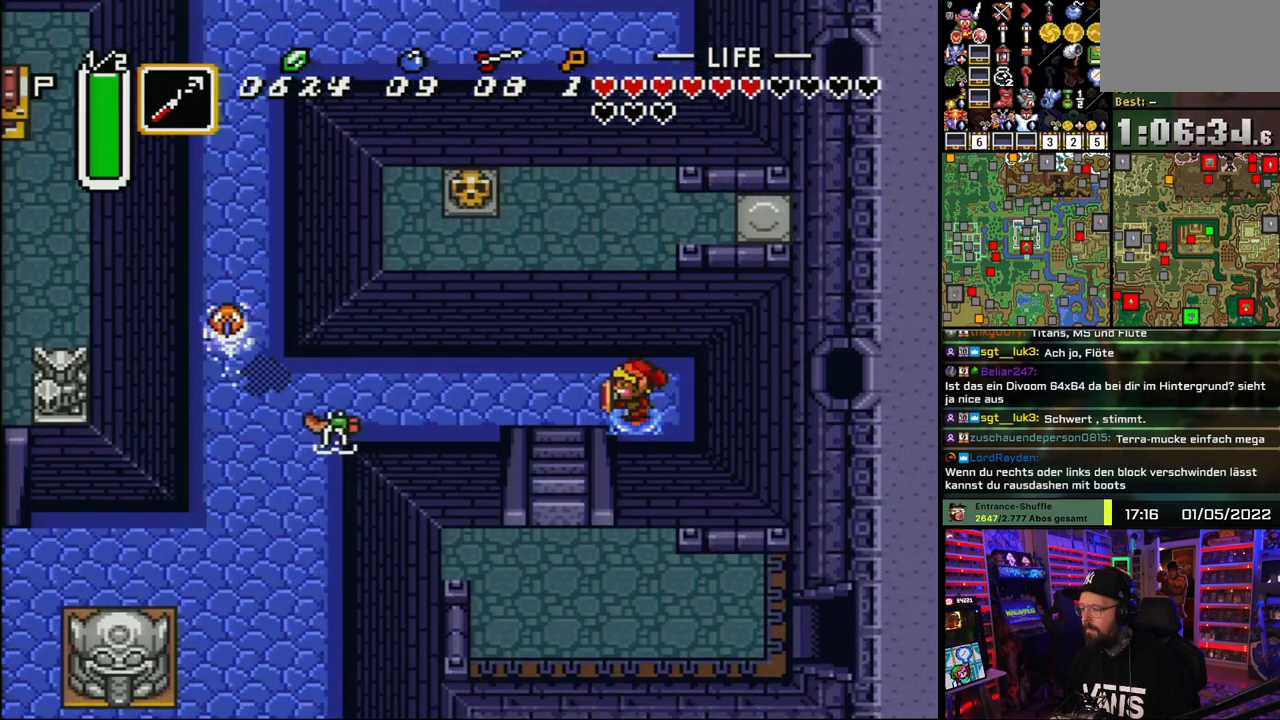
{"buttons": ["A"], "events": [[217, "A", "up"], [217, "DPAD_RIGHT", "down"], [233, "A", "down"], [233, "DPAD_RIGHT", "up"]]}
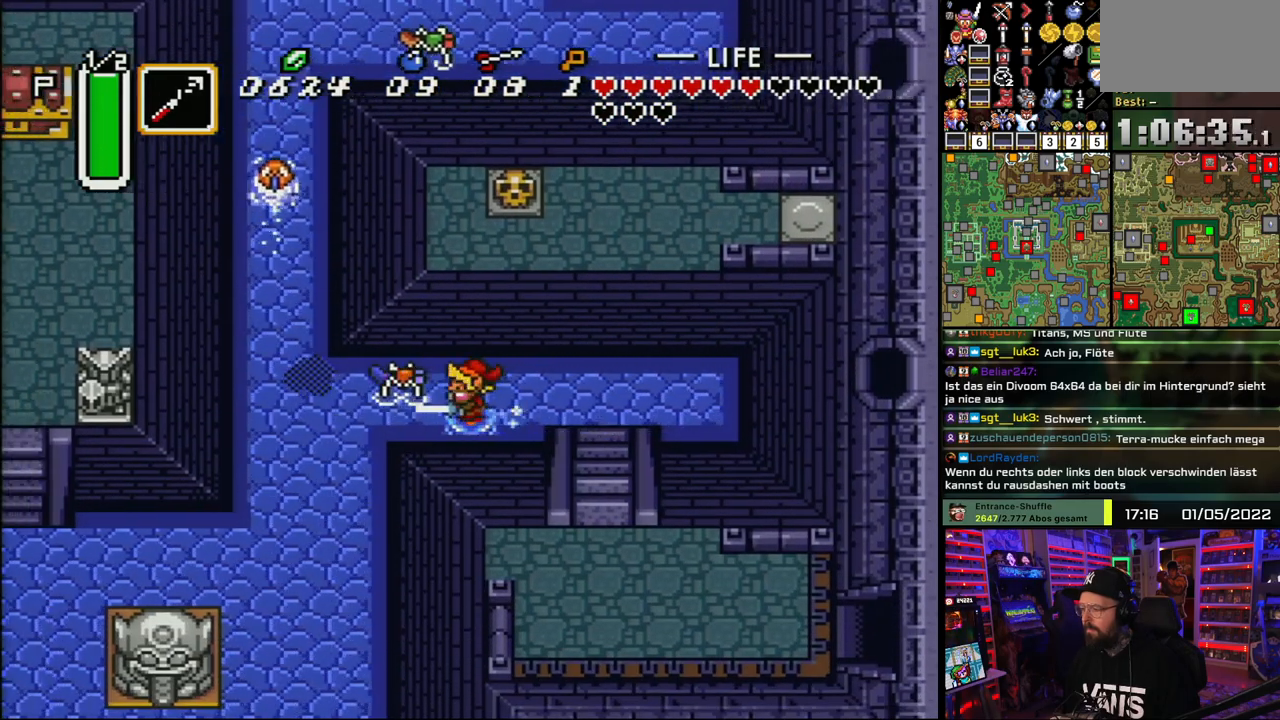
{"buttons": ["DPAD_DOWN"], "events": [[250, "DPAD_DOWN", "down"], [267, "A", "up"]]}
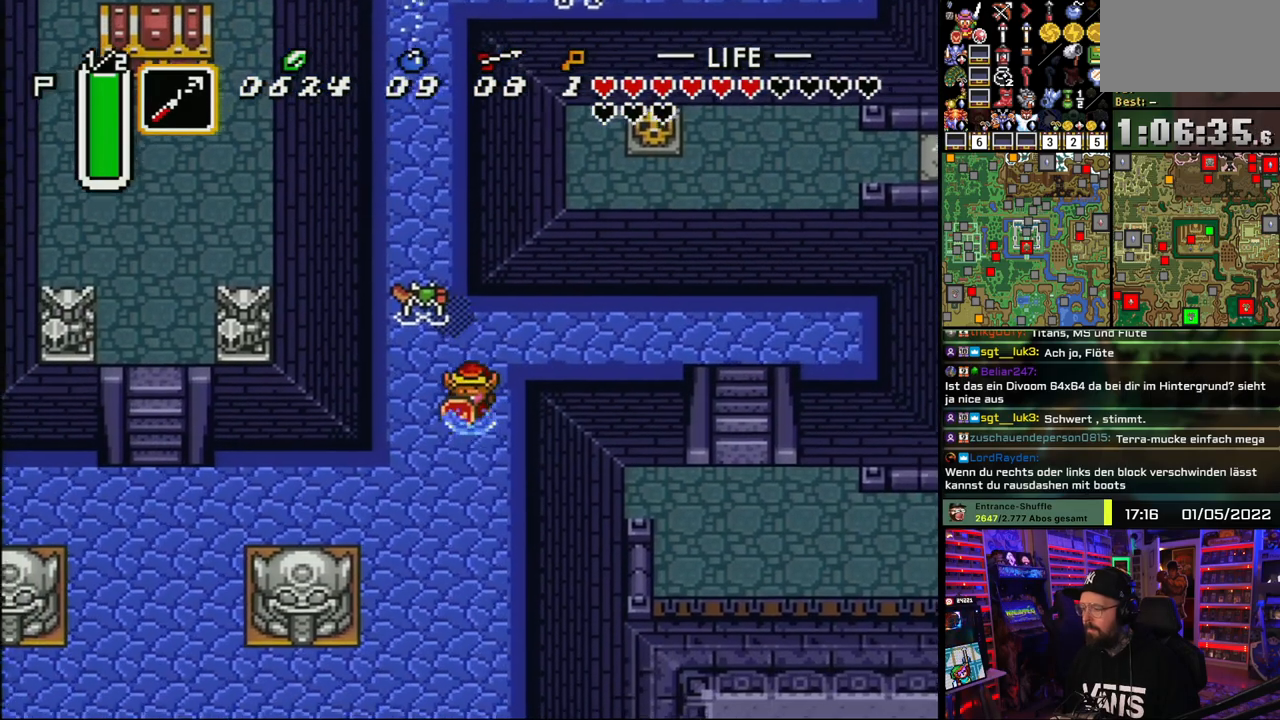
{"buttons": ["DPAD_DOWN", "DPAD_LEFT"], "events": [[17, "DPAD_LEFT", "down"]]}
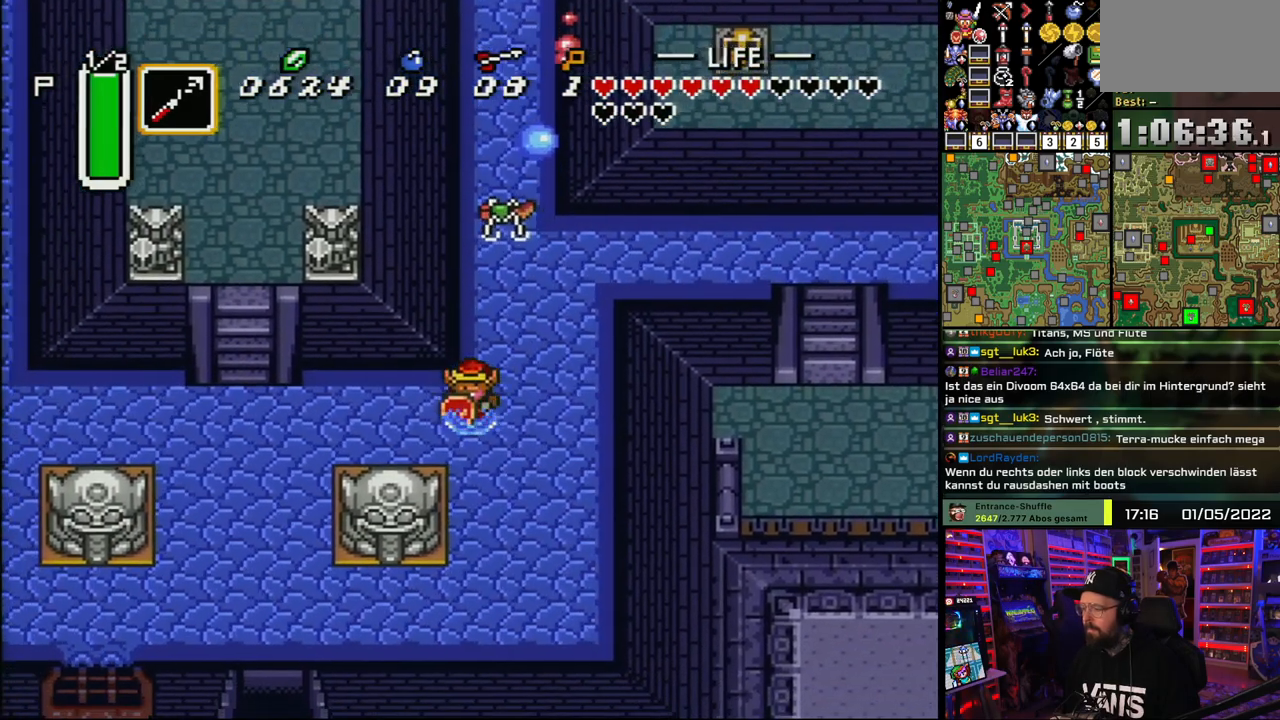
{"buttons": ["DPAD_LEFT"], "events": [[183, "DPAD_DOWN", "up"], [233, "DPAD_LEFT", "up"], [250, "DPAD_LEFT", "down"]]}
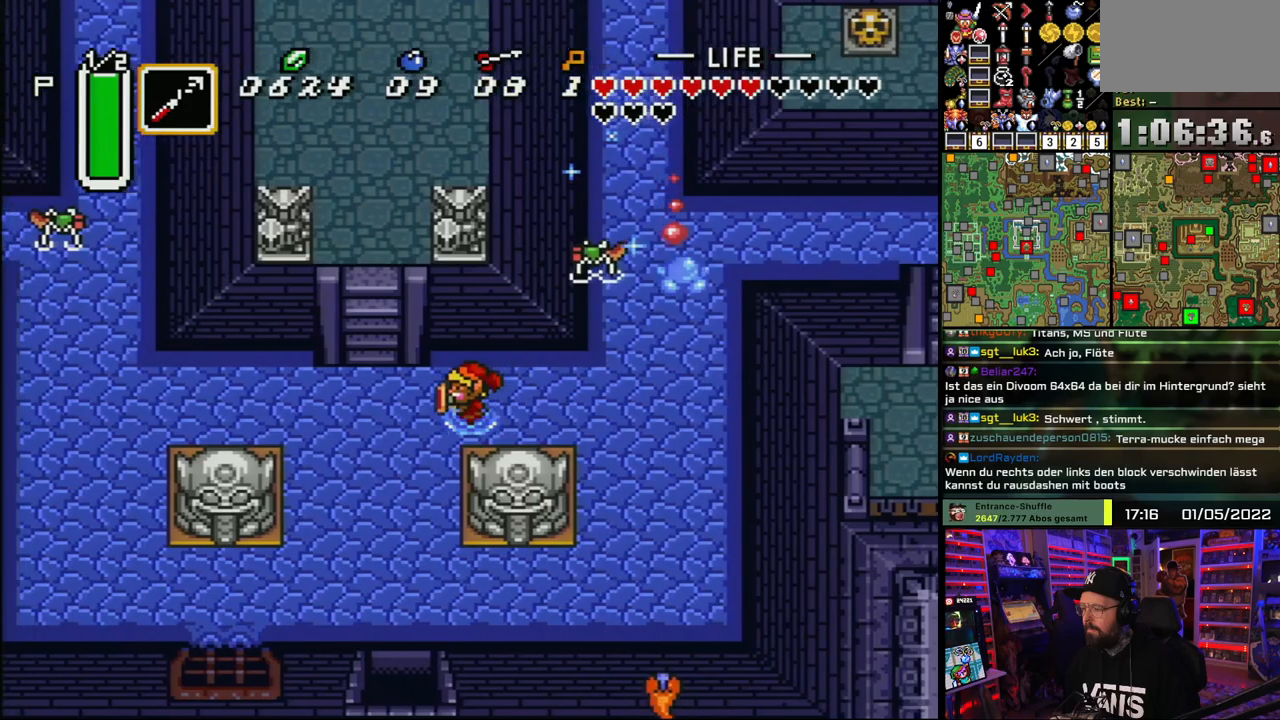
{"buttons": ["A", "DPAD_DOWN"], "events": [[100, "DPAD_DOWN", "down"], [383, "DPAD_LEFT", "up"], [417, "A", "down"]]}